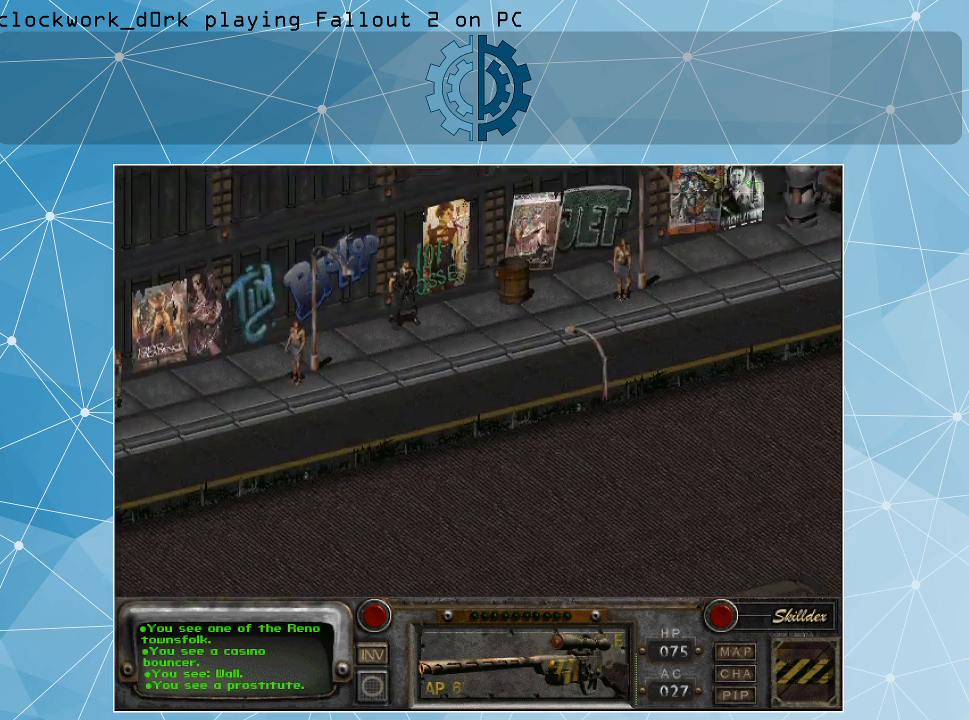
Gameplay with keyboard and mouse; each line is a JSON object with the keys and mouse buttons held at the frame after it. "events" lists presses ("down") and releases ("up") of ".", "/", "0", "1", "2", "3", "4", "5", "6", "7", "8", "9", "a", "alt_l", "alt_r", "b", "backslash", "backspace", "c", "caps_lock", "comma", "ctrl_l", "ctrl_r", "d", "e", "equals", "f", "g", "h", "i", "j", "k", "l", "lbracket", "m", "minus", "n", "o", "p", "q", "quote", "r", "rbracket", "return", "s", "semicolon", "shift_l", "shift_r", "space", "super", "t", "tab", "tilde", "u", "v", "w", "x", "y", "z", "mouse_left" and "mouse_right" between this image and that frame as [ms after this image, input, new state], when the widget could be followed in between. "mouse_left", "mouse_right" = the "left", "right" buttons of the "mouse" list. No other keys are recorded. Not read: mouse_move.
{"keys": [], "mouse": ["right"], "events": [[467, "mouse_right", "down"]]}
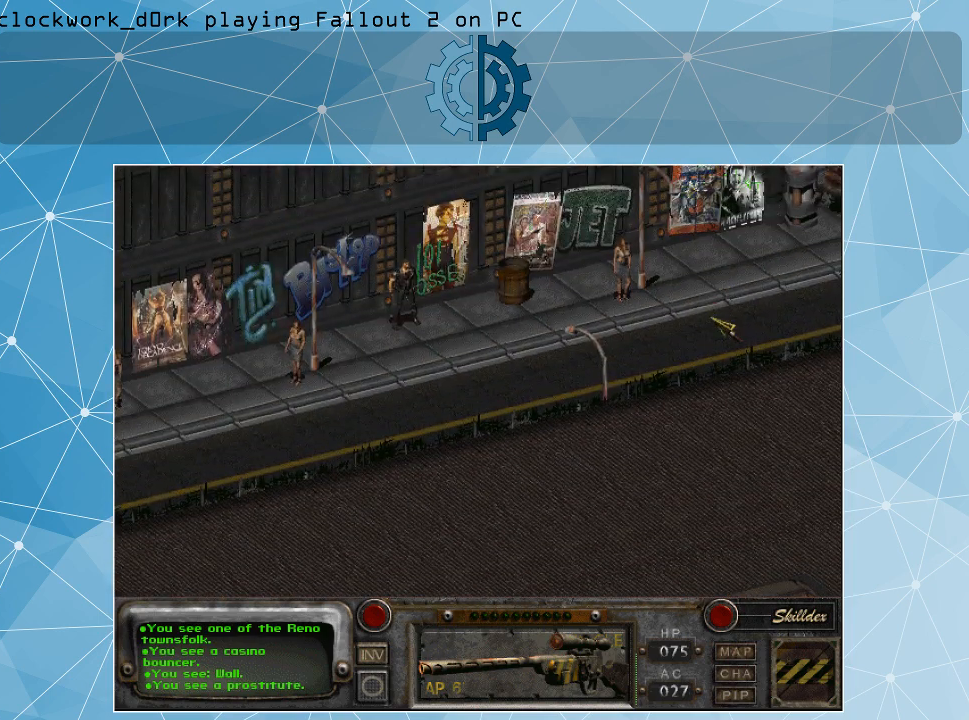
{"keys": [], "mouse": [], "events": [[233, "mouse_right", "up"], [367, "mouse_left", "down"], [467, "mouse_left", "up"]]}
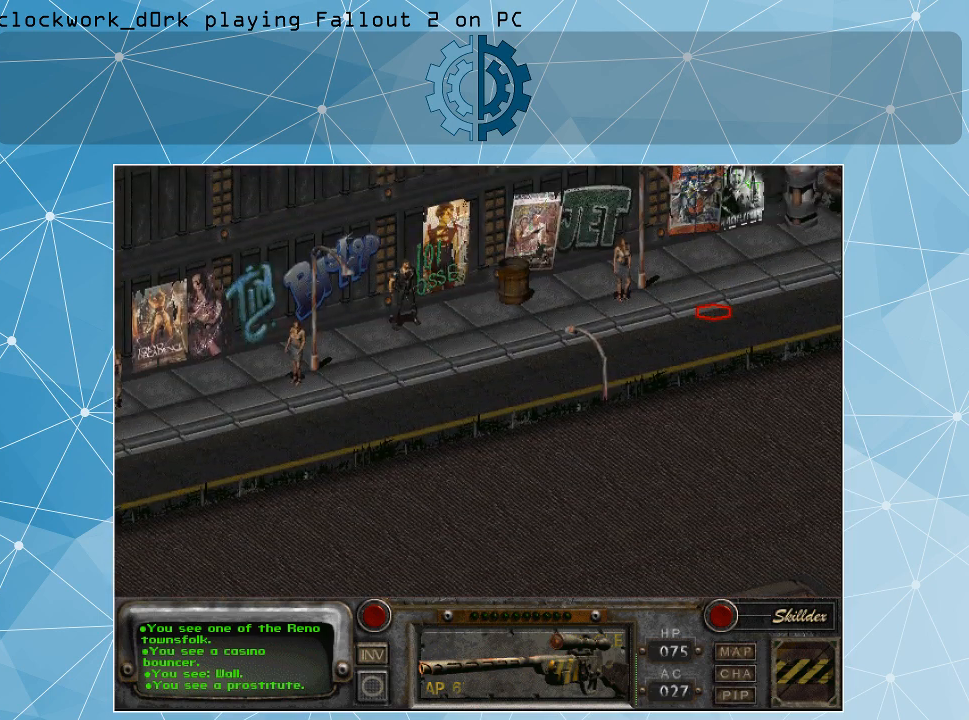
{"keys": [], "mouse": [], "events": []}
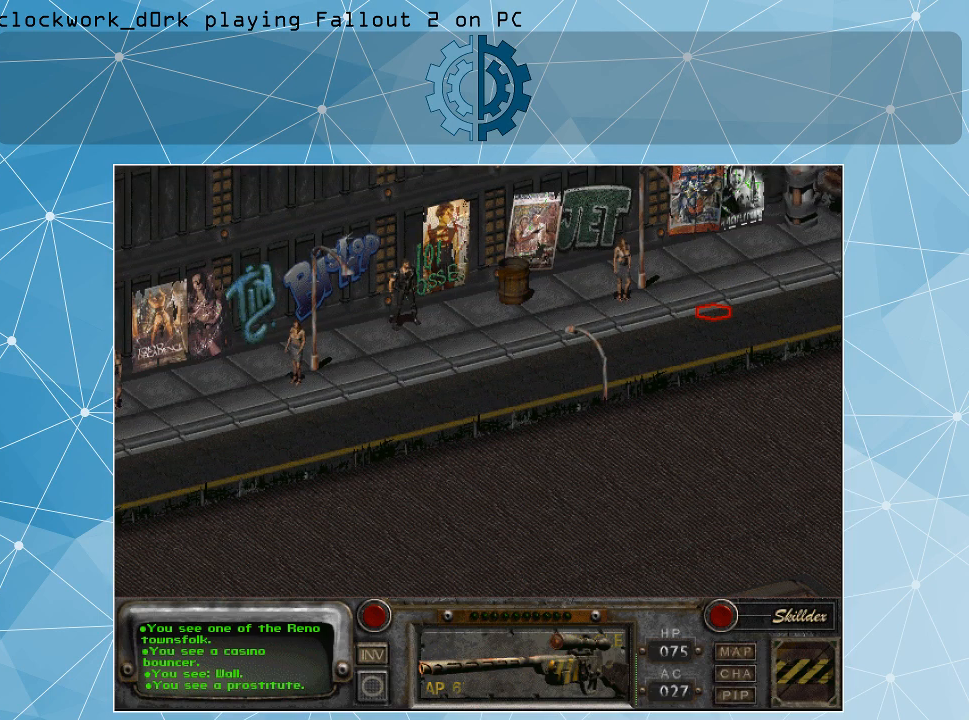
{"keys": [], "mouse": [], "events": []}
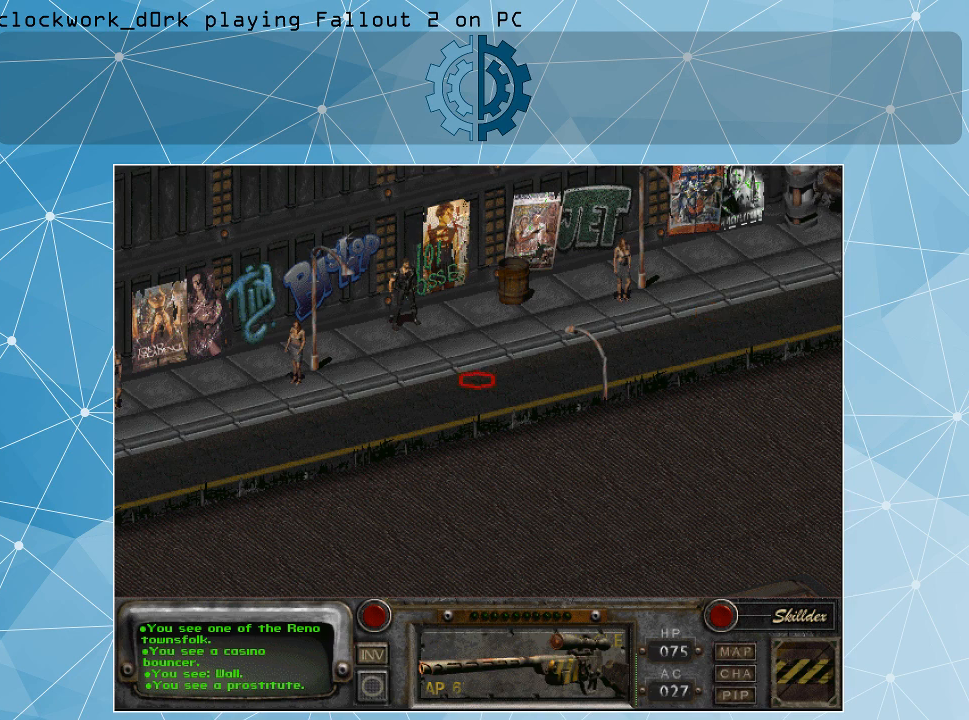
{"keys": [], "mouse": [], "events": []}
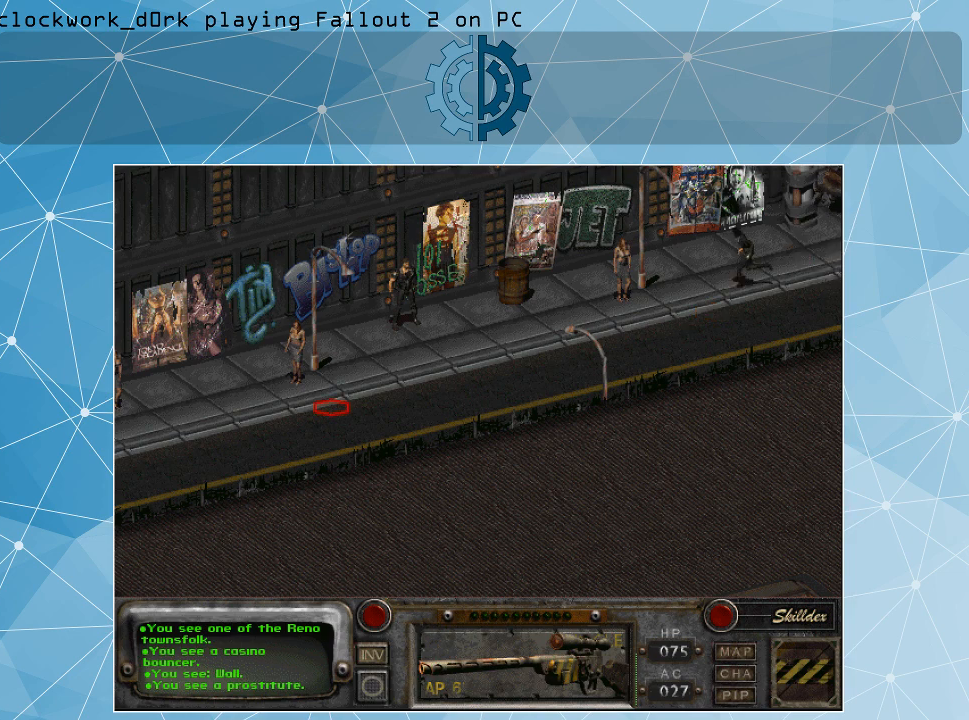
{"keys": [], "mouse": [], "events": [[333, "mouse_left", "down"], [433, "mouse_left", "up"]]}
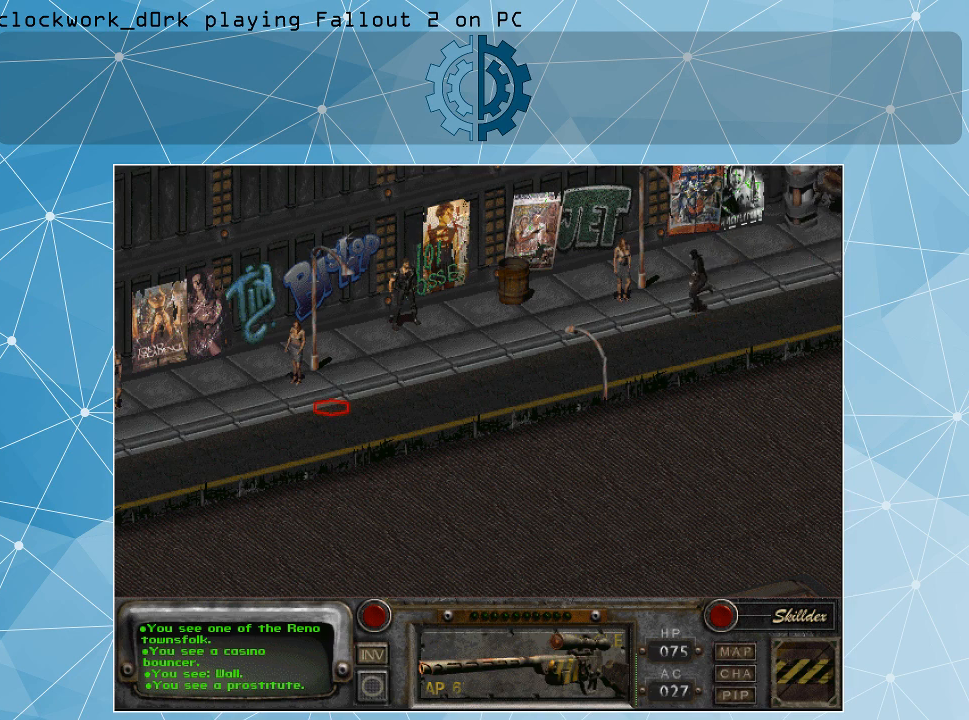
{"keys": [], "mouse": [], "events": []}
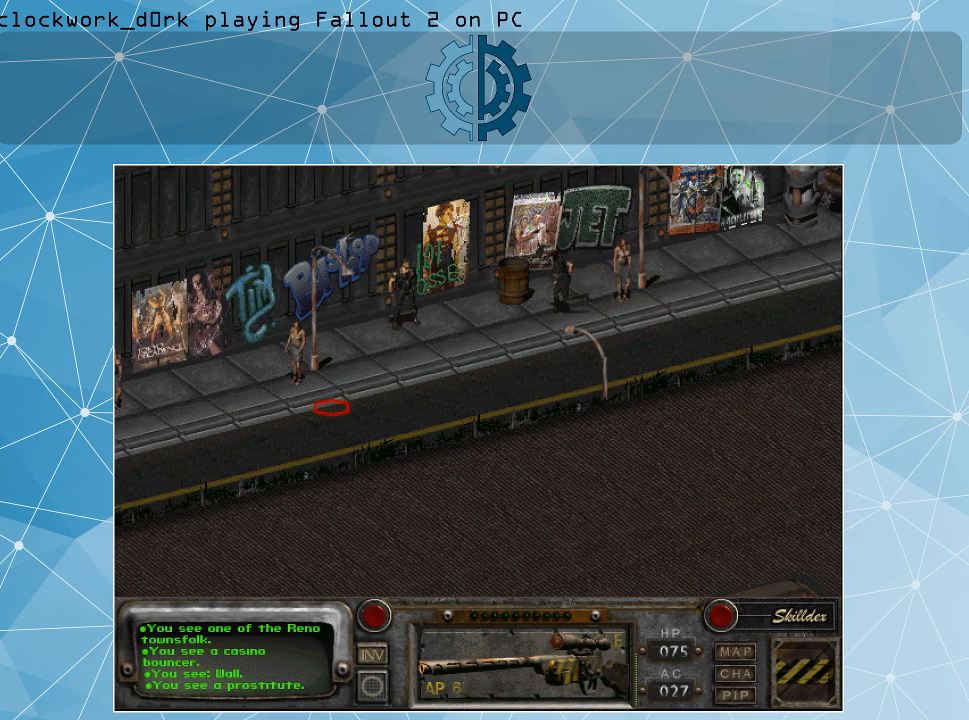
{"keys": [], "mouse": [], "events": []}
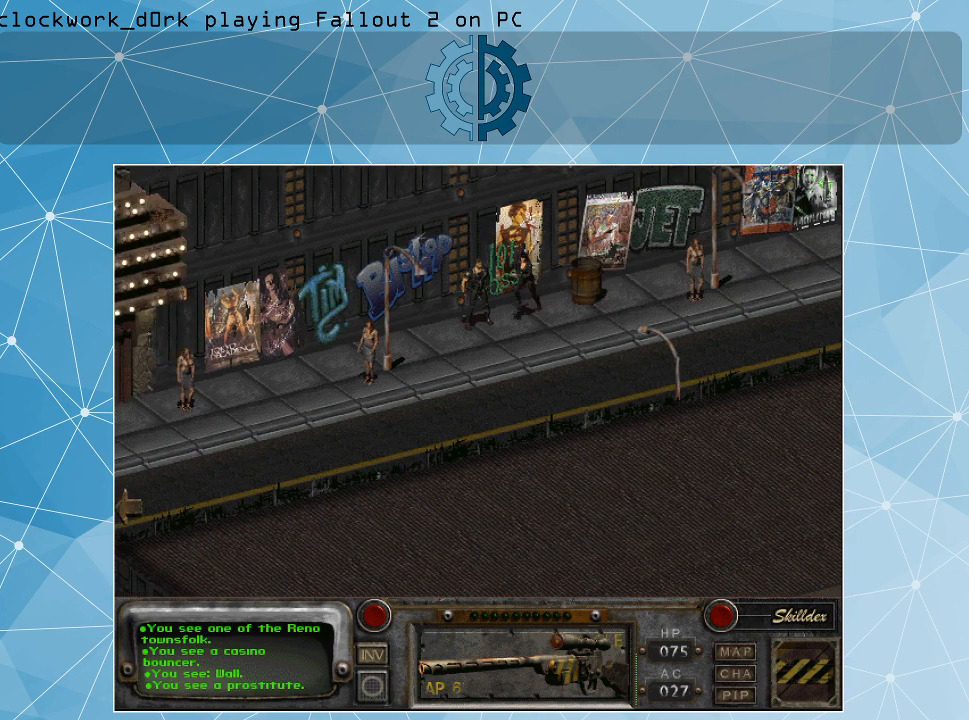
{"keys": [], "mouse": [], "events": []}
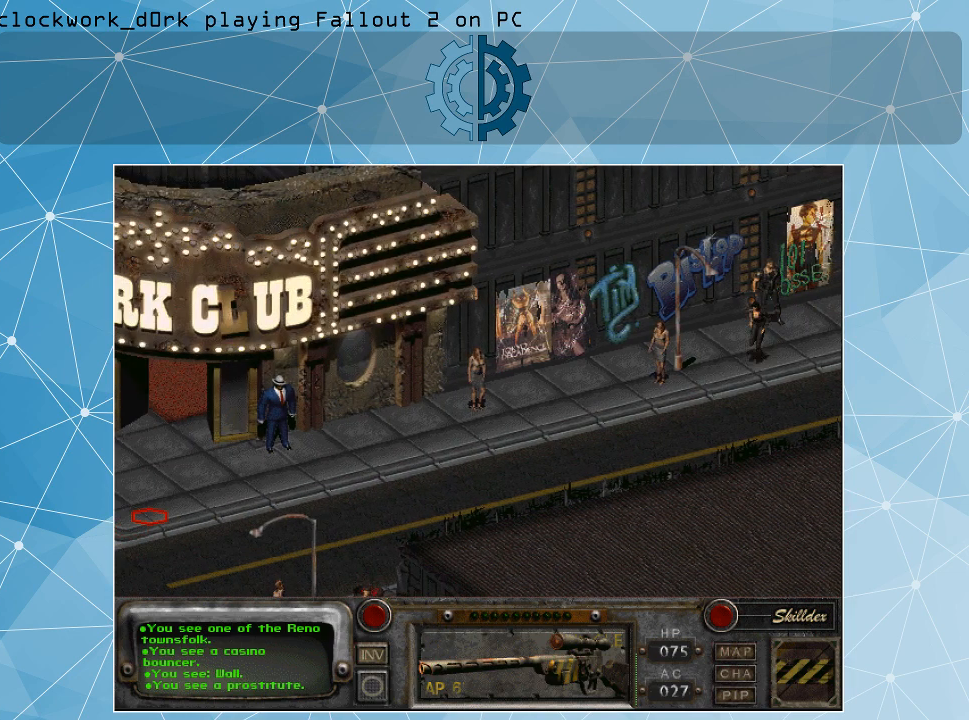
{"keys": [], "mouse": [], "events": [[400, "mouse_left", "down"], [500, "mouse_left", "up"]]}
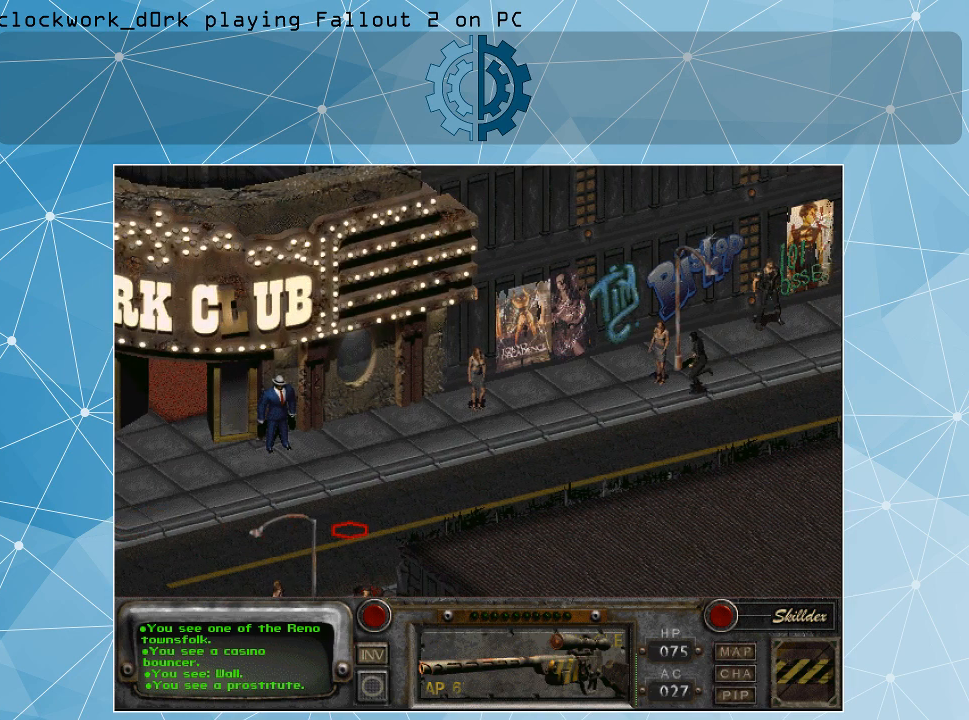
{"keys": [], "mouse": [], "events": []}
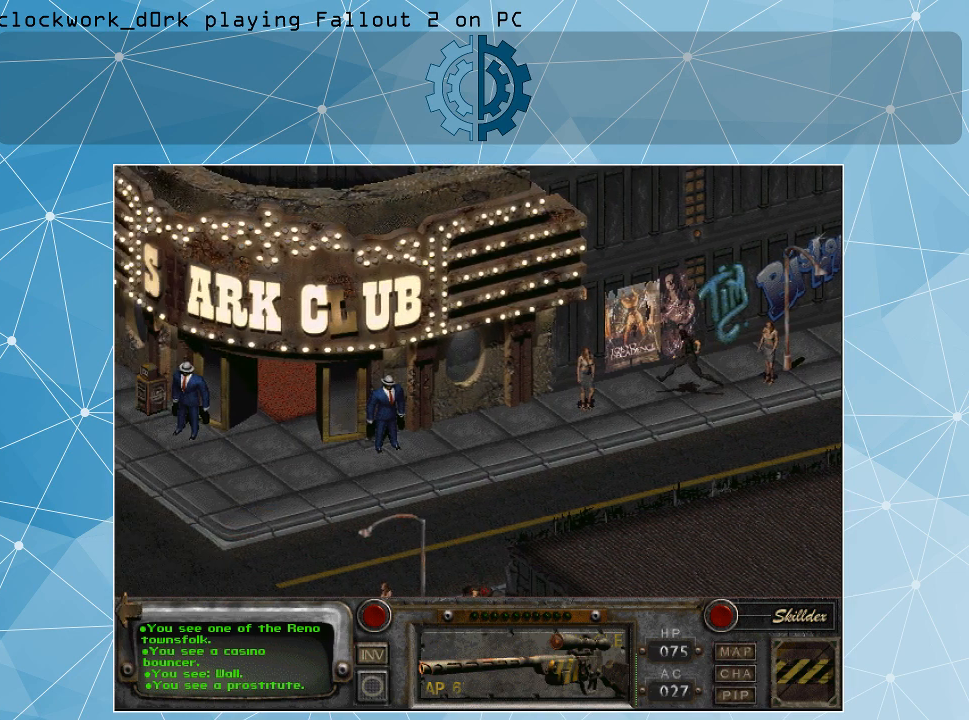
{"keys": [], "mouse": [], "events": []}
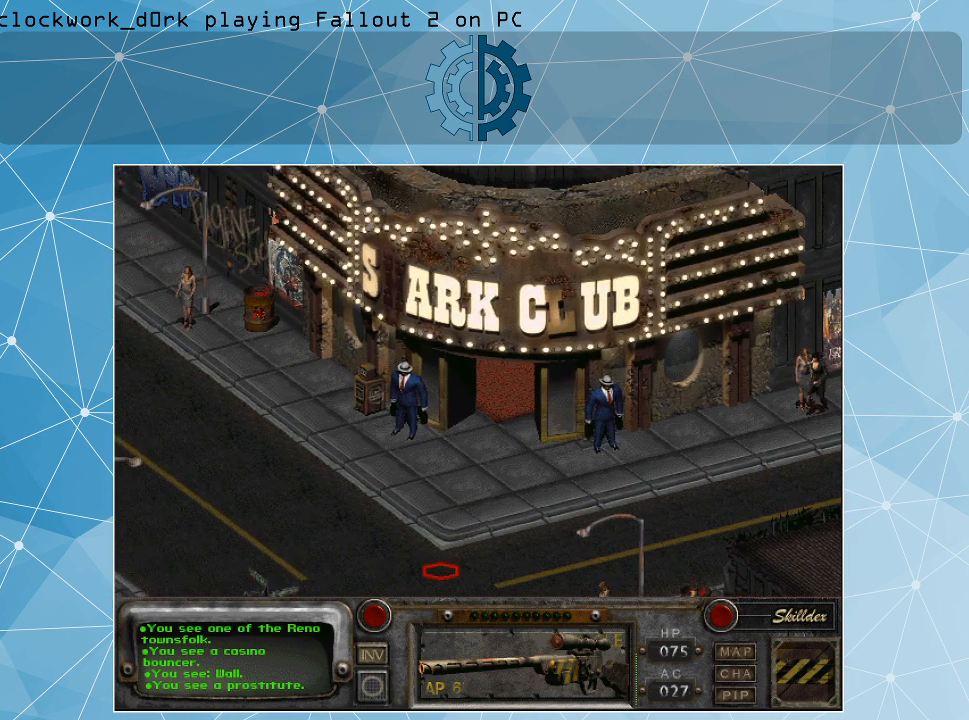
{"keys": [], "mouse": [], "events": [[400, "mouse_left", "down"], [500, "mouse_left", "up"]]}
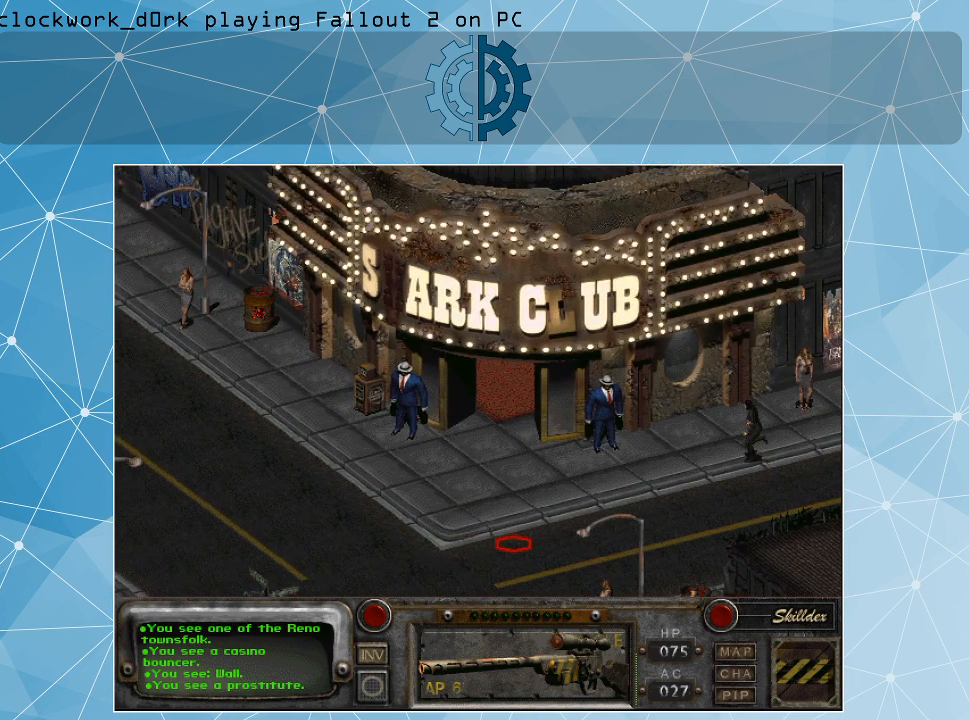
{"keys": [], "mouse": [], "events": []}
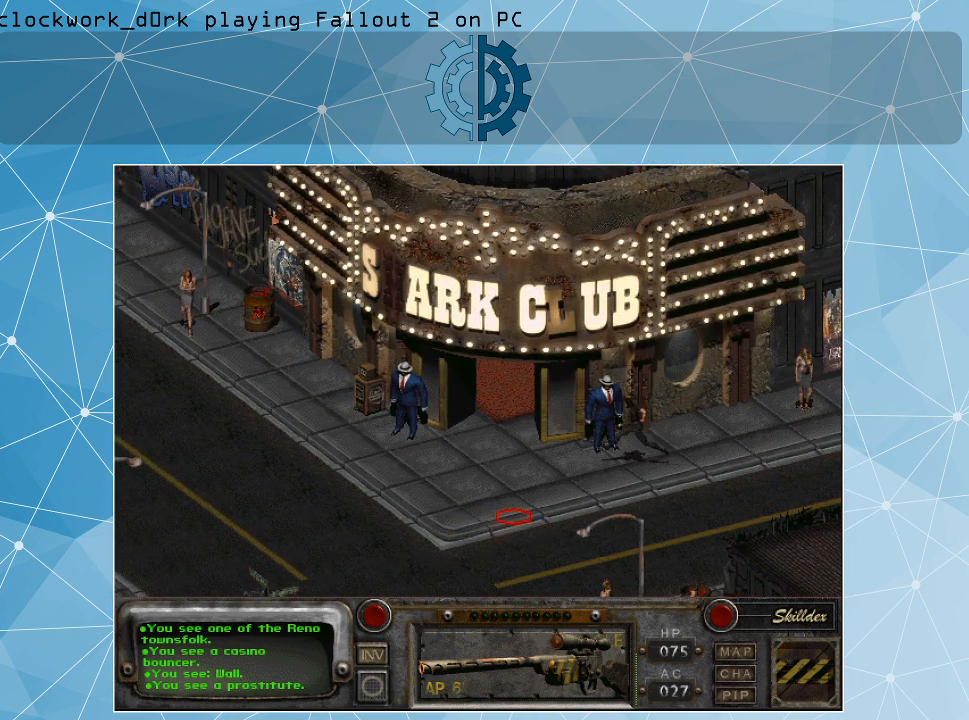
{"keys": [], "mouse": [], "events": []}
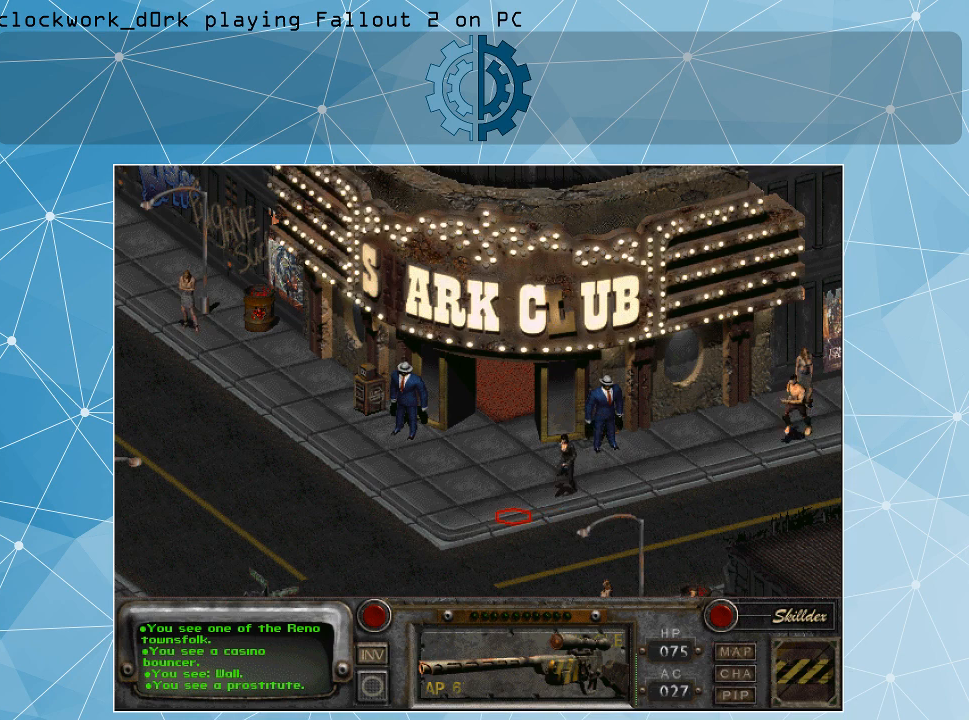
{"keys": [], "mouse": [], "events": [[200, "mouse_left", "down"], [367, "mouse_left", "up"]]}